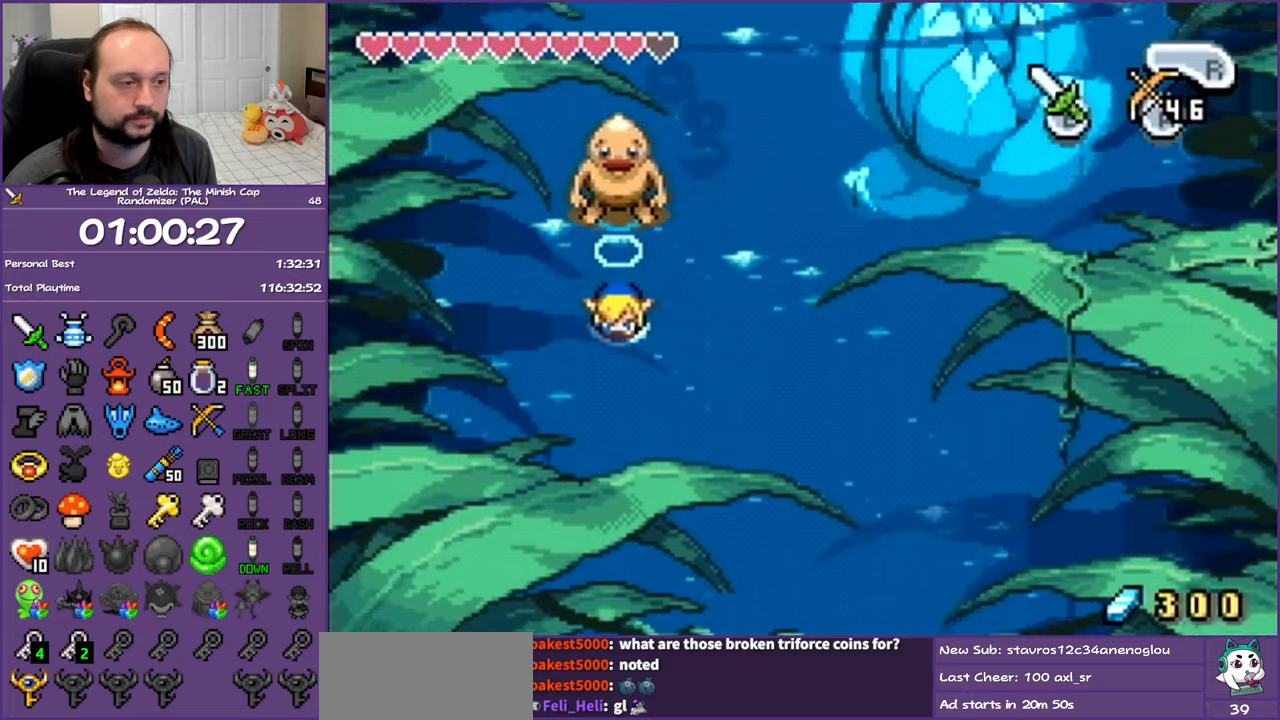
Gameplay with a controller (Nintendo layout); each line is a JSON object with the inputs held at the frame after it. "events" lists button and stick changes between this image and that frame as [ms after this image, input, new state], when the widget could be followed in between. Not read: L3 R3.
{"buttons": ["A", "DPAD_DOWN"], "events": [[17, "A", "up"], [117, "A", "down"], [217, "A", "up"], [300, "A", "down"], [383, "A", "up"], [467, "A", "down"]]}
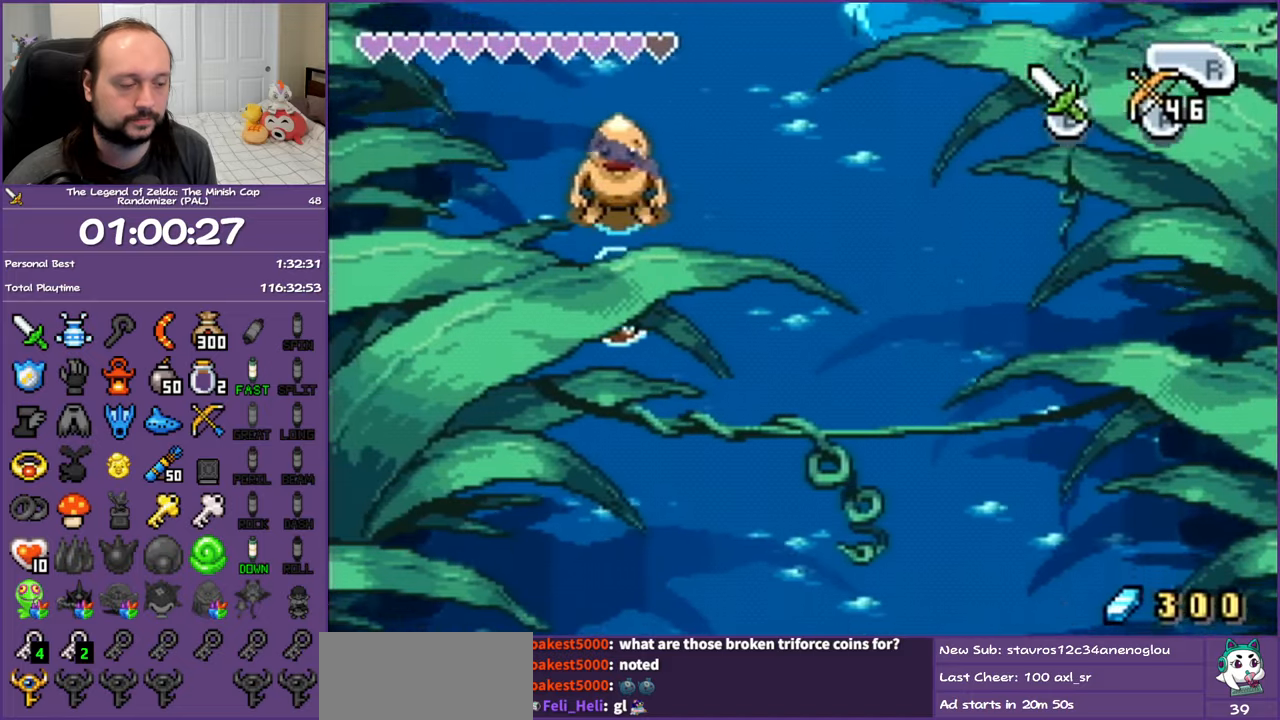
{"buttons": ["DPAD_DOWN"], "events": [[83, "A", "up"], [150, "A", "down"], [267, "A", "up"], [350, "A", "down"], [450, "A", "up"]]}
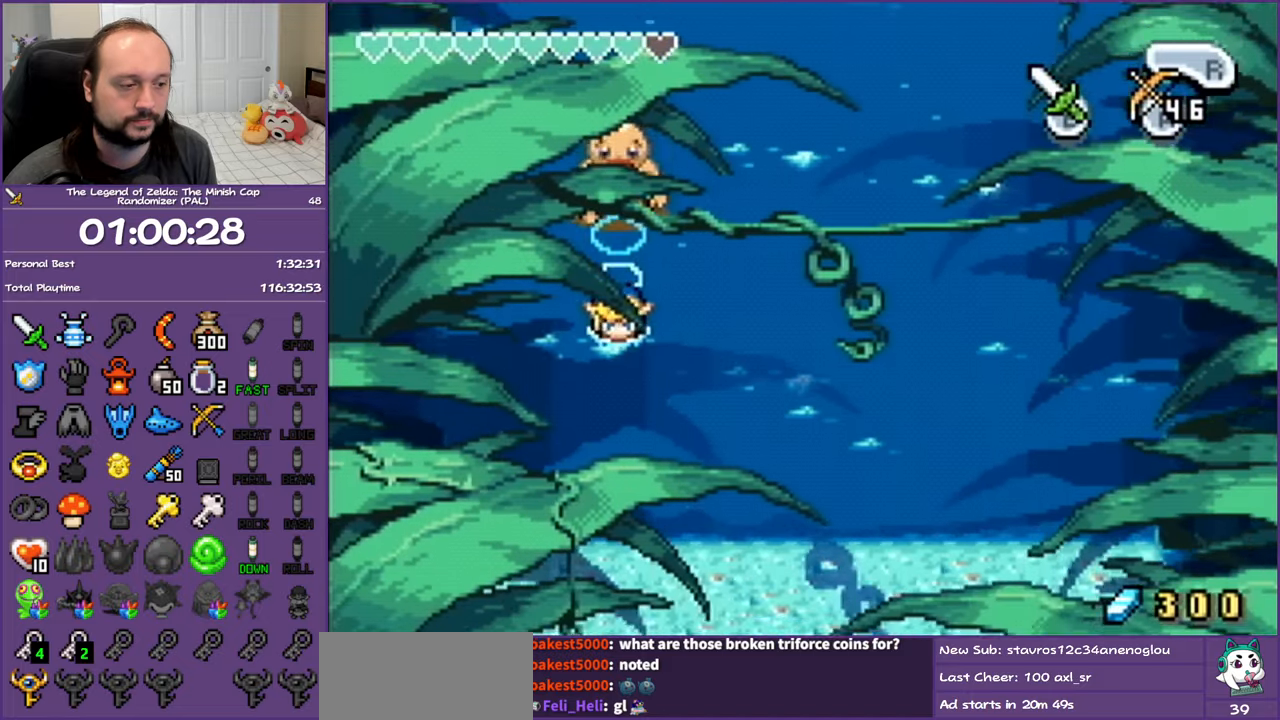
{"buttons": ["A", "DPAD_DOWN"], "events": [[17, "A", "down"], [133, "A", "up"], [217, "A", "down"], [333, "A", "up"], [417, "A", "down"]]}
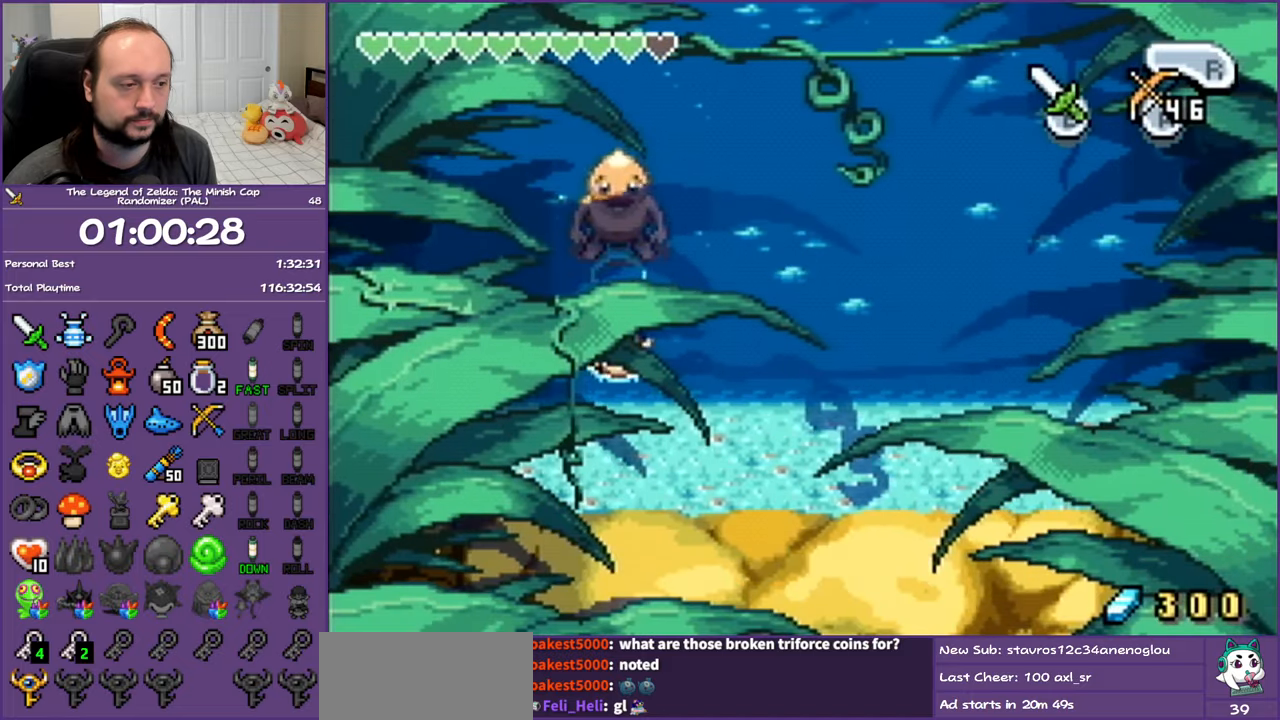
{"buttons": ["DPAD_DOWN"], "events": [[17, "A", "up"], [167, "R1", "down"], [283, "R1", "up"]]}
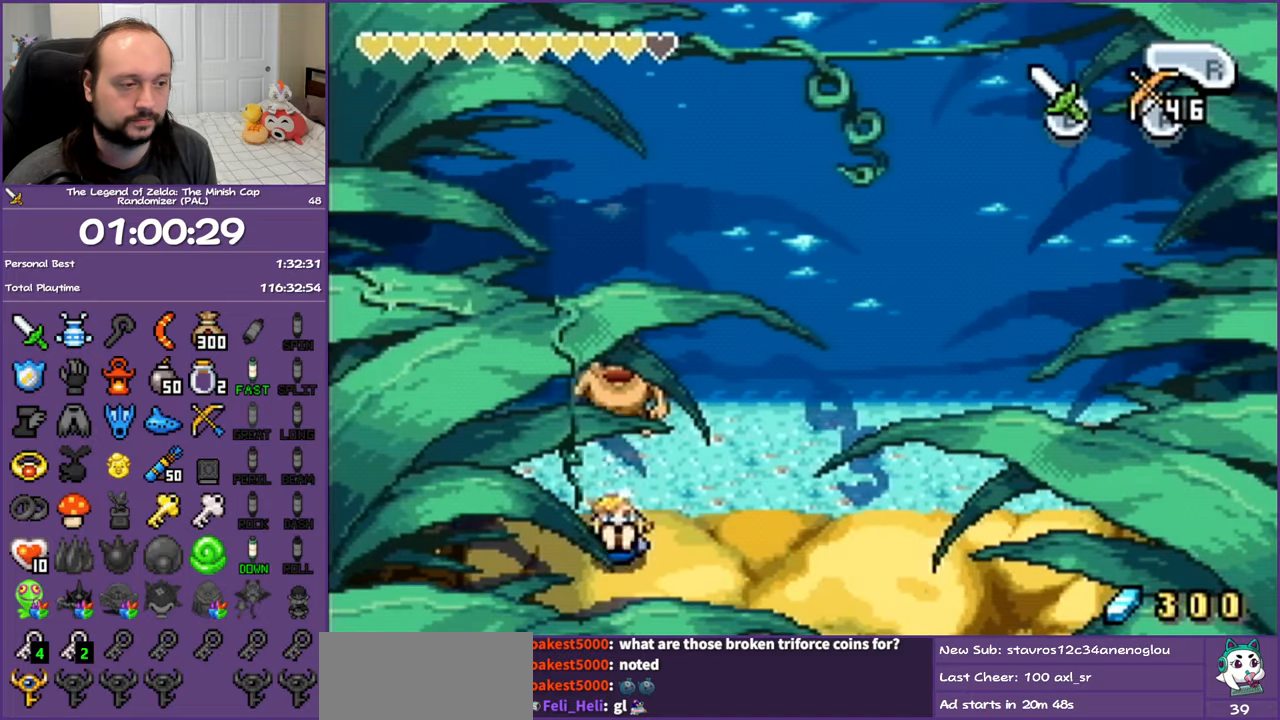
{"buttons": ["DPAD_DOWN"], "events": []}
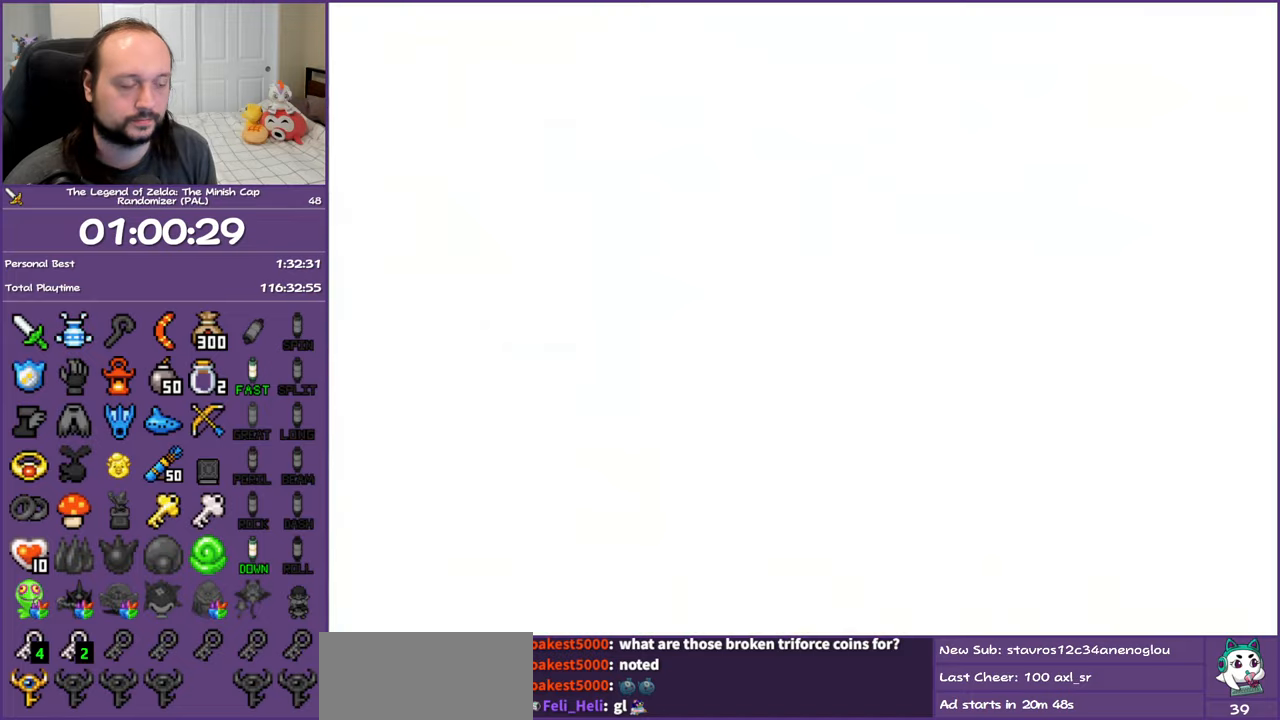
{"buttons": ["DPAD_DOWN"], "events": []}
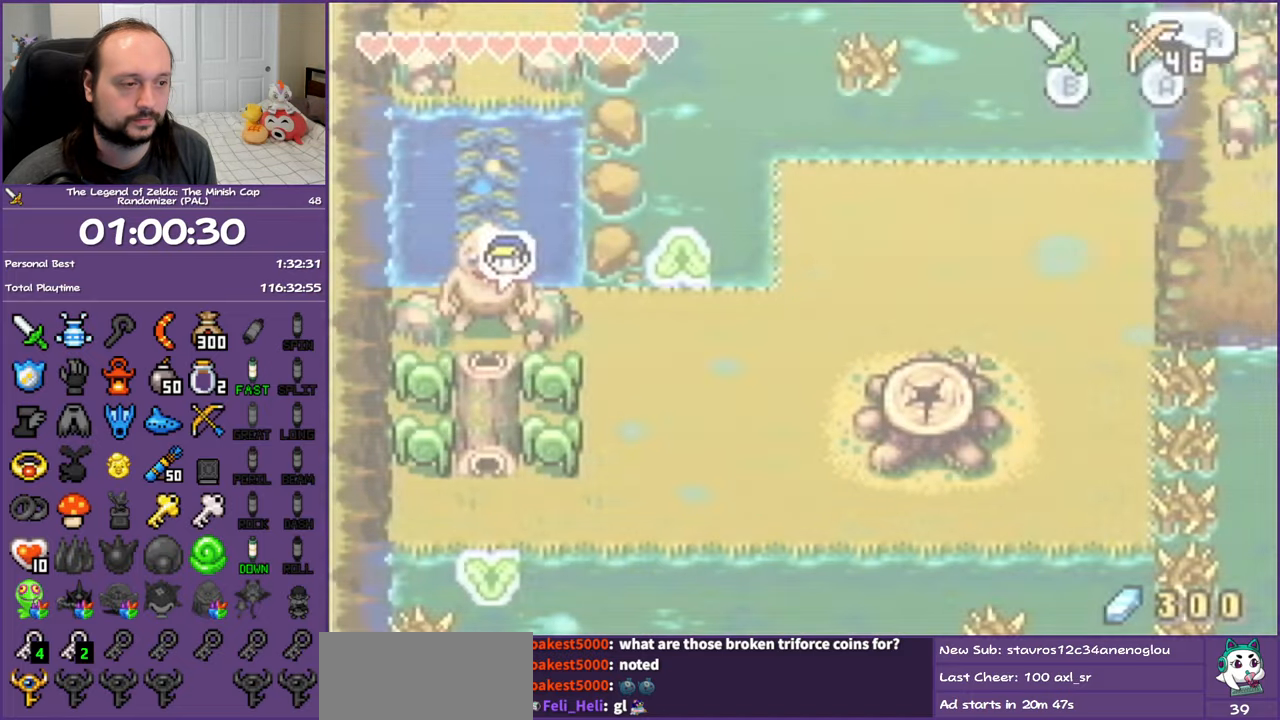
{"buttons": ["DPAD_DOWN"], "events": []}
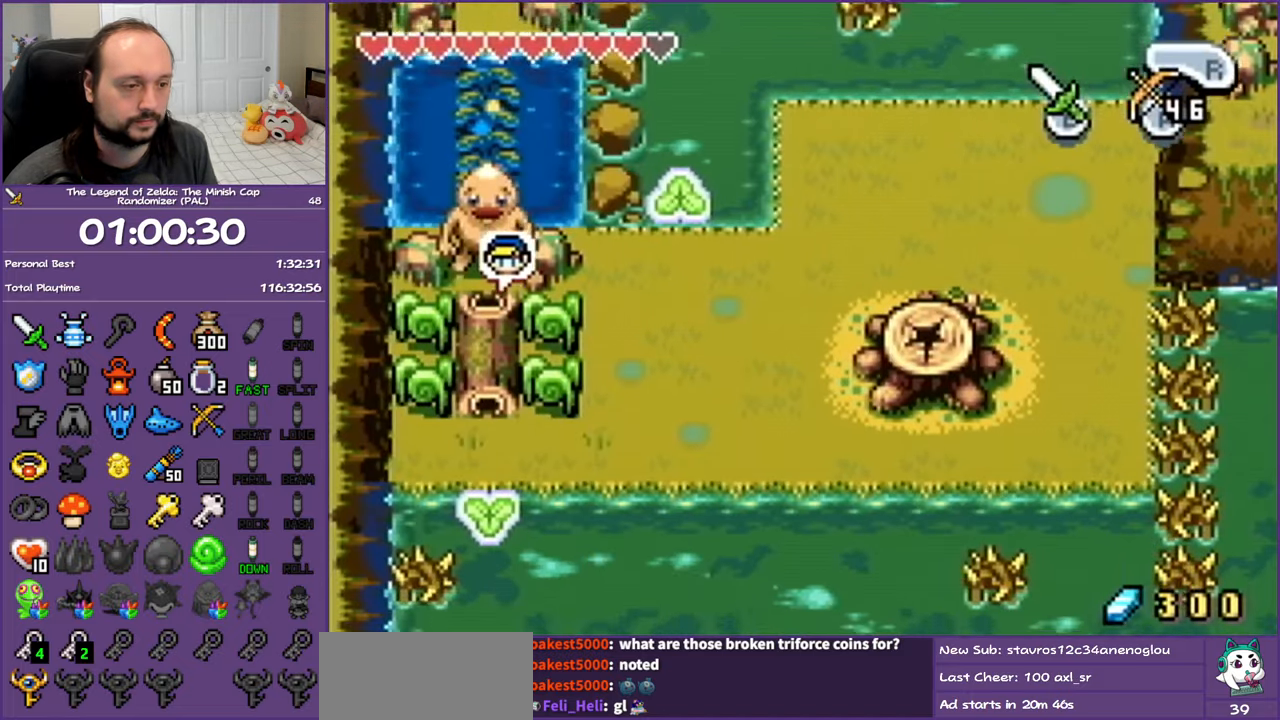
{"buttons": ["DPAD_DOWN"], "events": []}
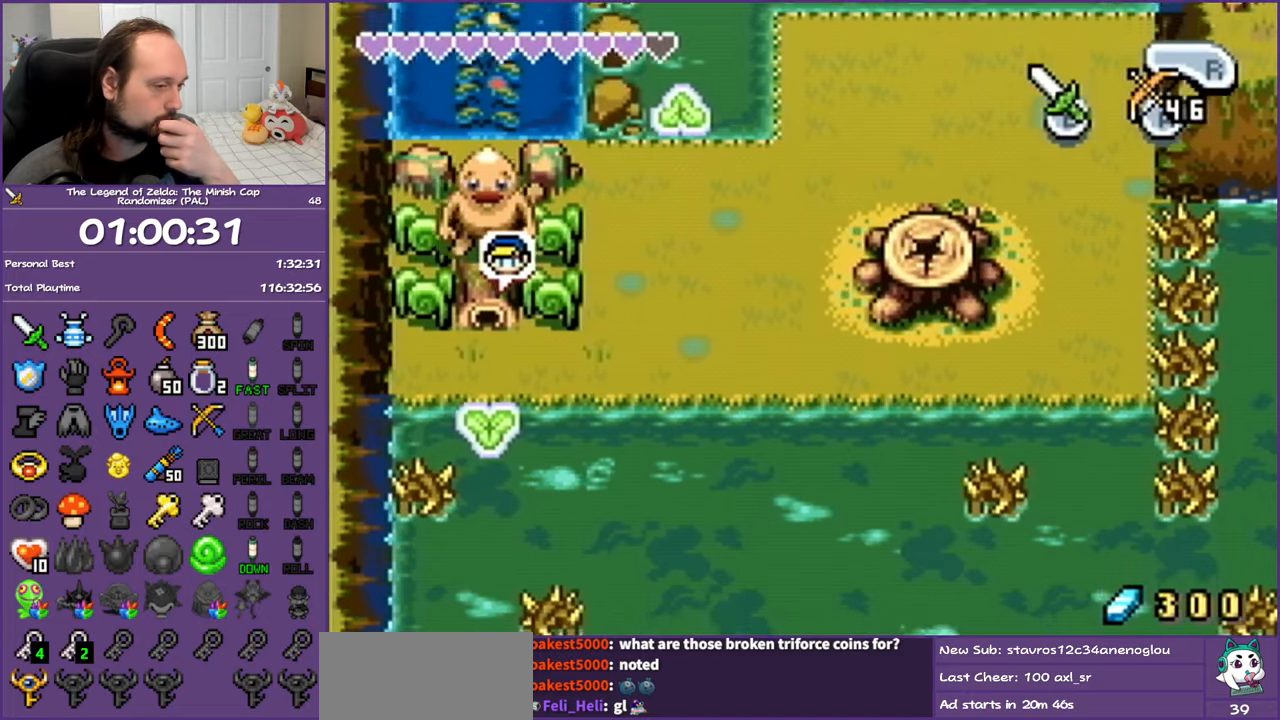
{"buttons": ["DPAD_DOWN"], "events": []}
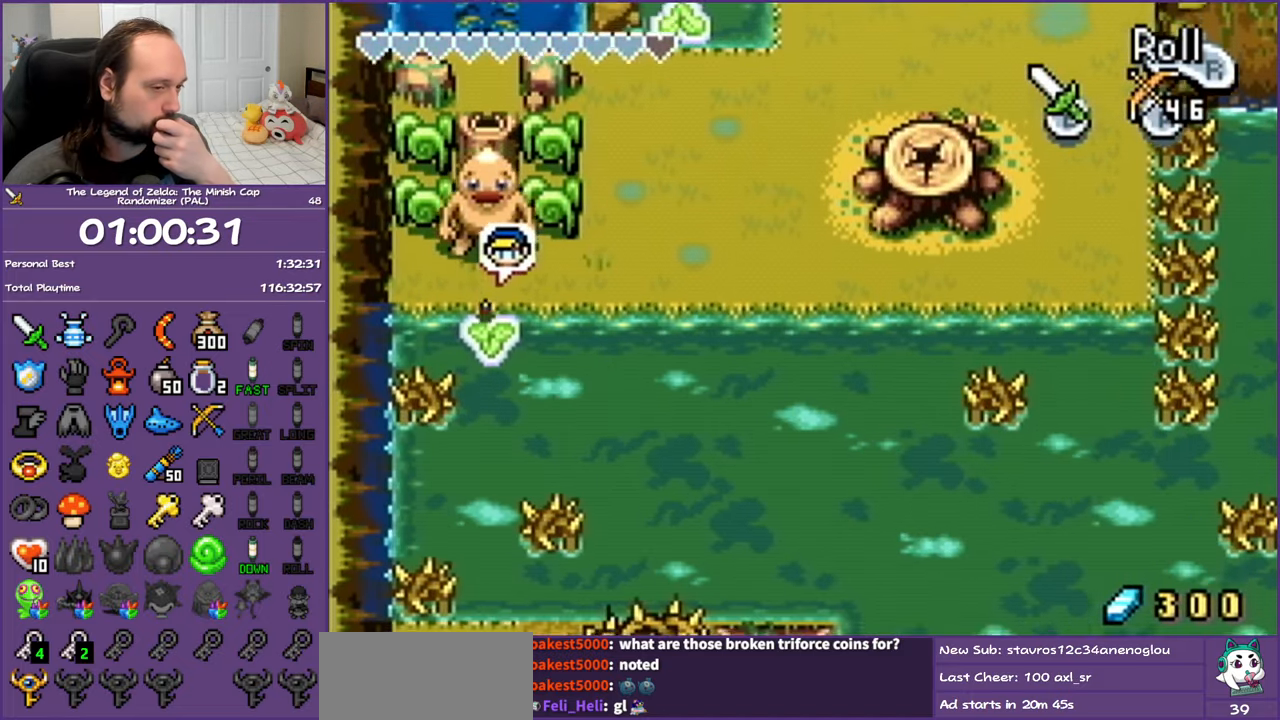
{"buttons": [], "events": [[117, "DPAD_DOWN", "up"]]}
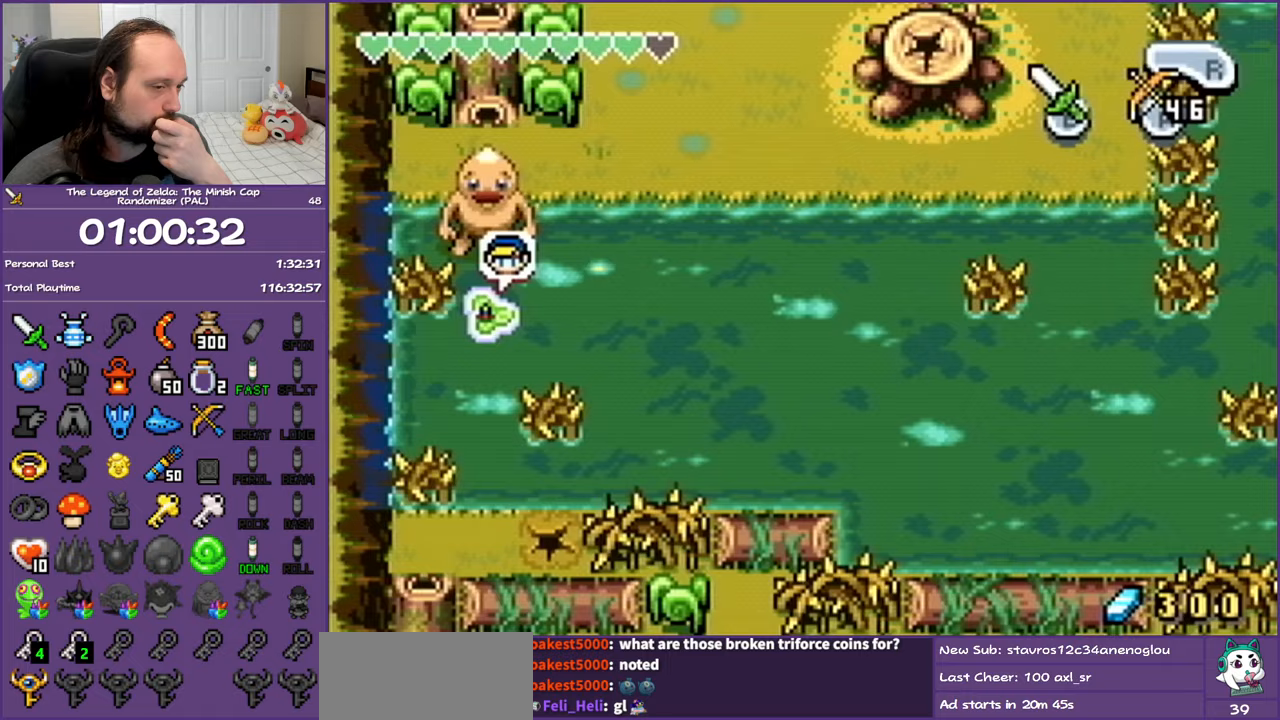
{"buttons": [], "events": []}
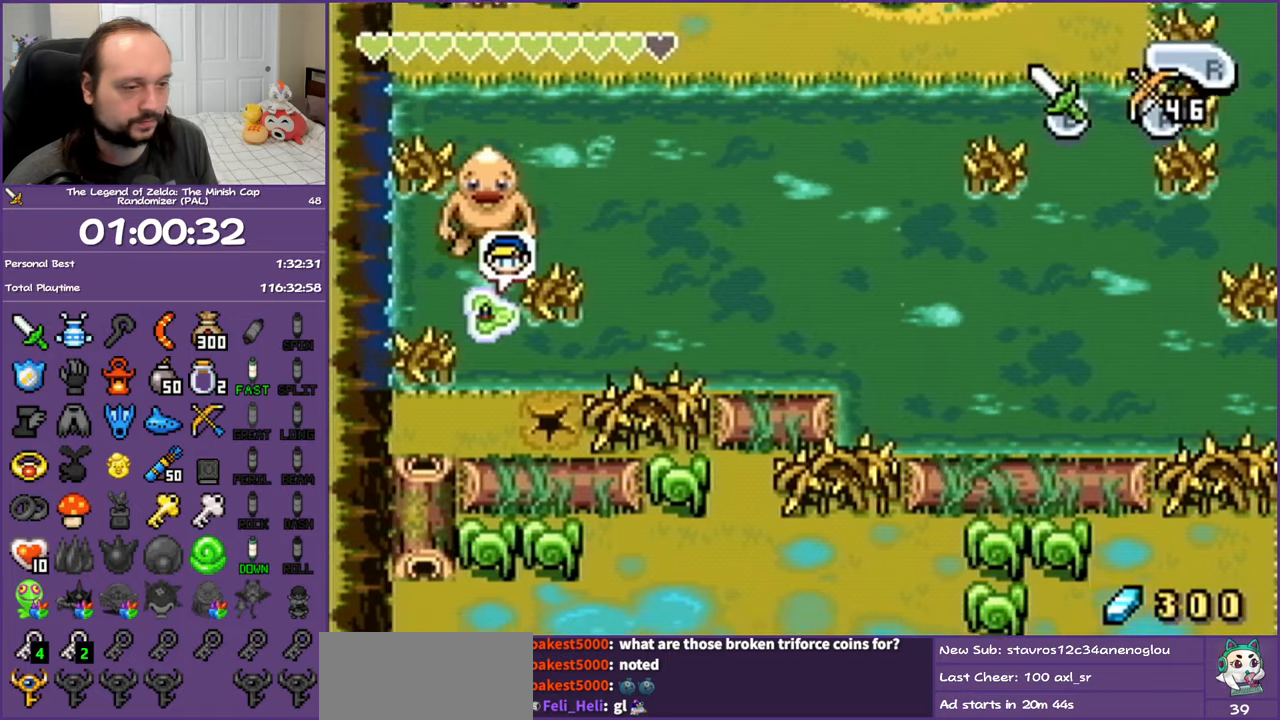
{"buttons": ["DPAD_DOWN"], "events": [[300, "DPAD_DOWN", "down"]]}
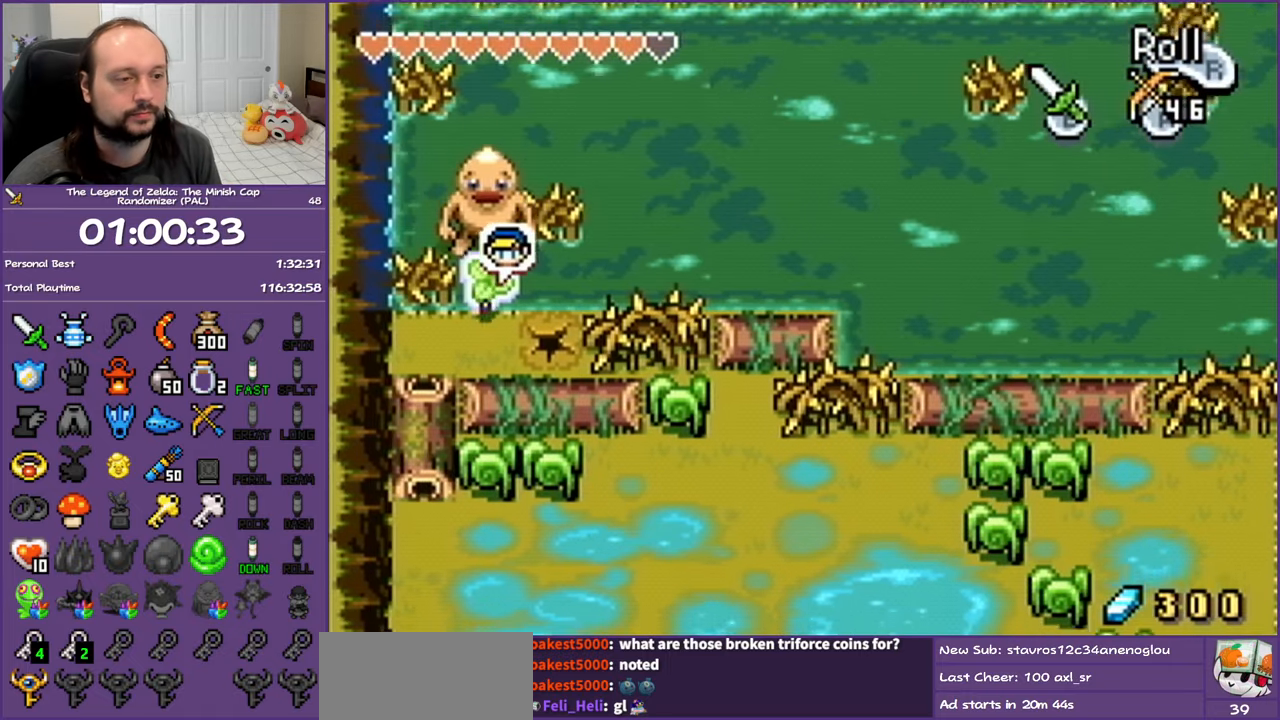
{"buttons": ["DPAD_RIGHT"], "events": [[83, "DPAD_RIGHT", "down"], [133, "DPAD_DOWN", "up"]]}
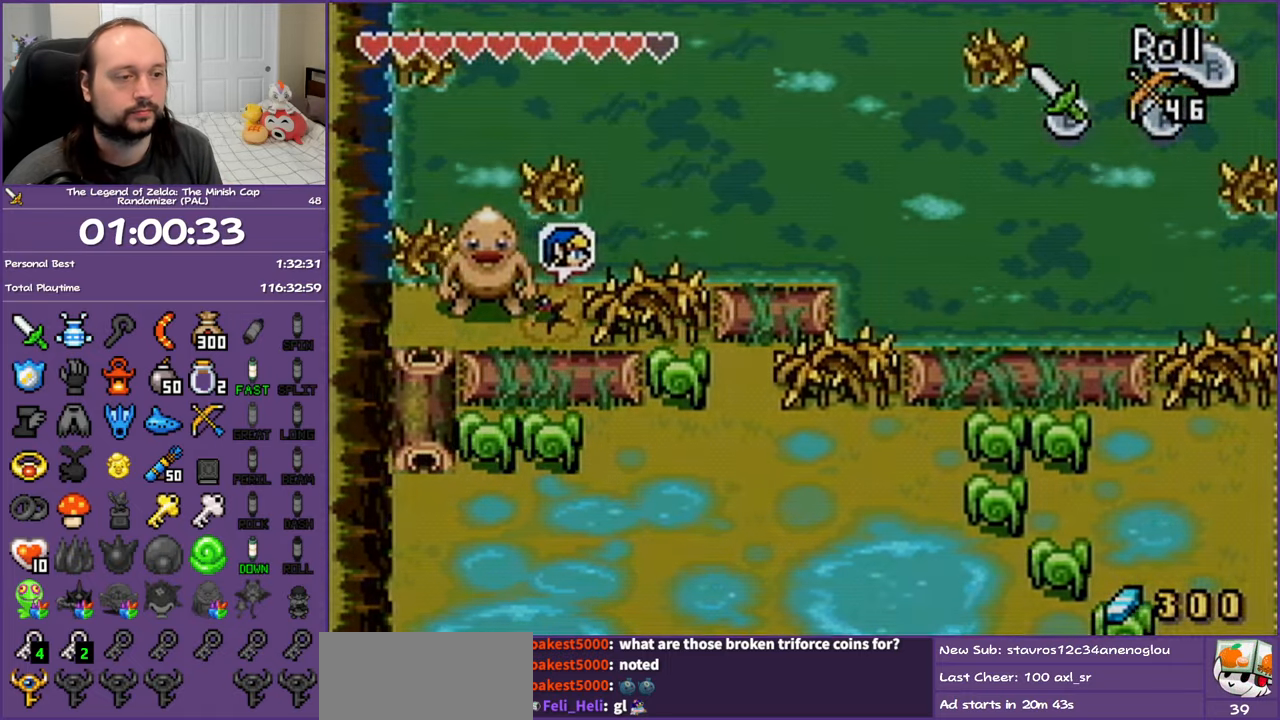
{"buttons": [], "events": [[183, "DPAD_RIGHT", "up"]]}
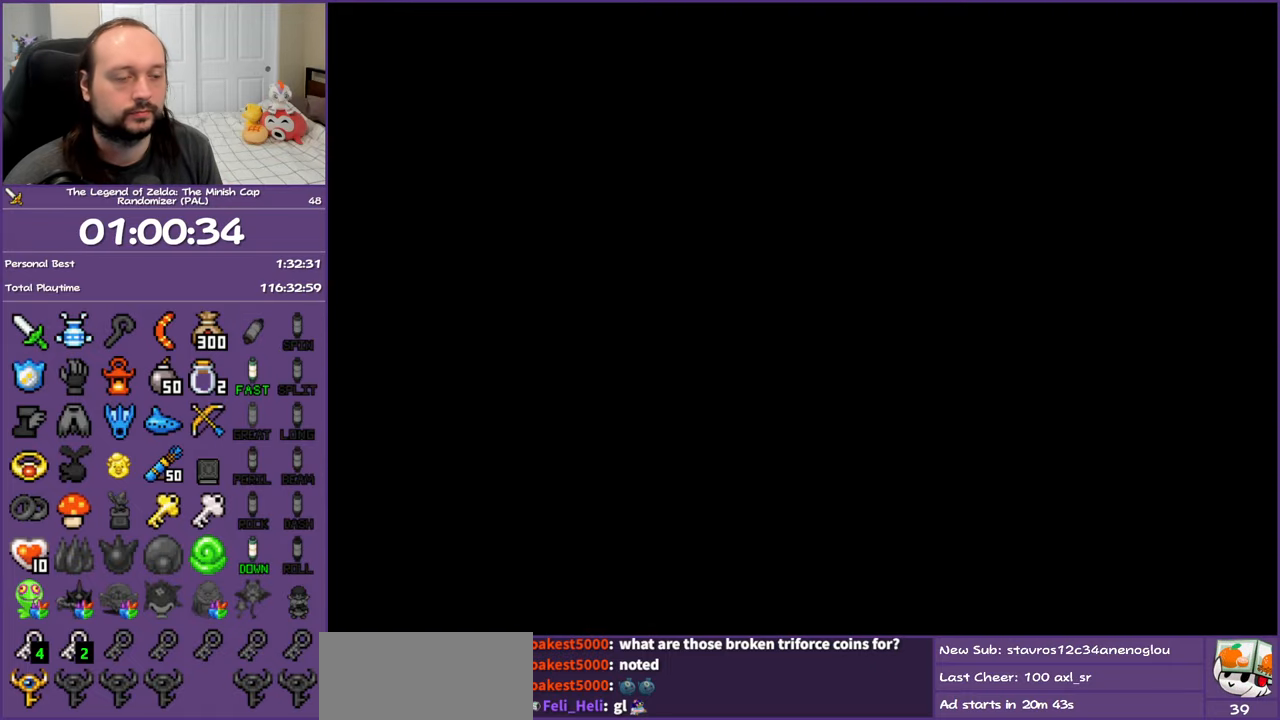
{"buttons": ["DPAD_DOWN"], "events": [[483, "DPAD_DOWN", "down"]]}
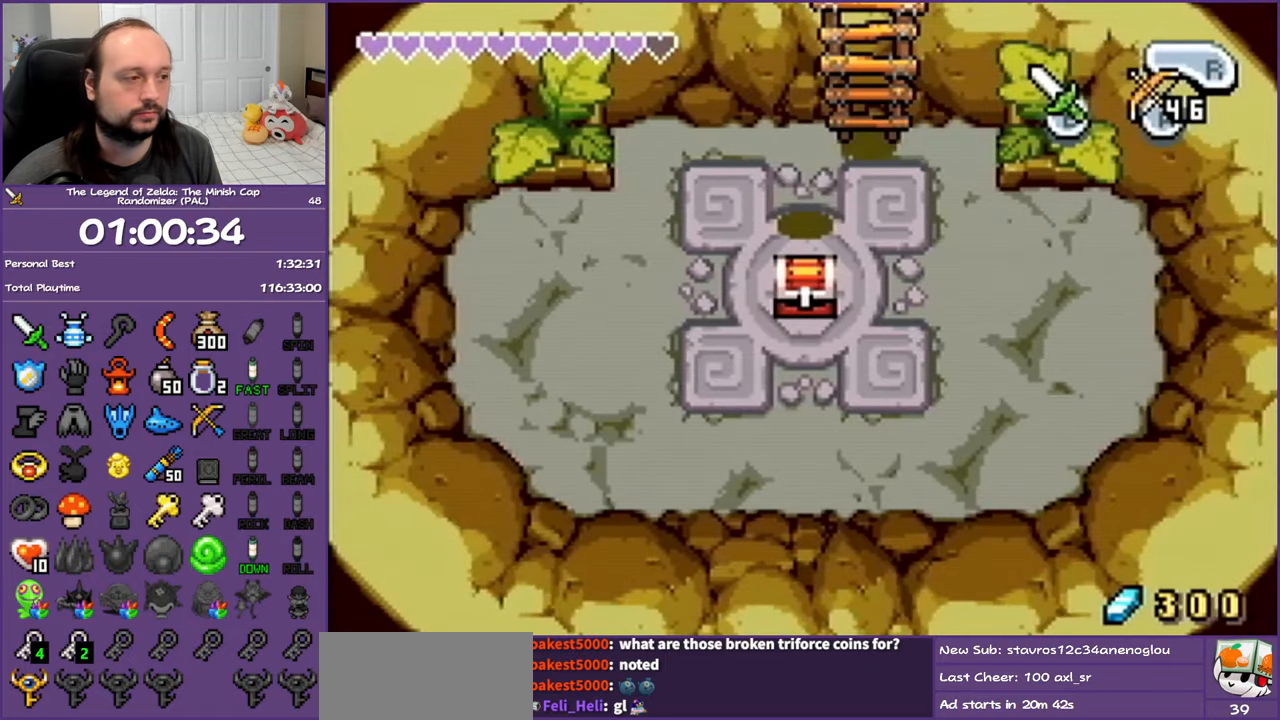
{"buttons": [], "events": [[300, "DPAD_DOWN", "up"]]}
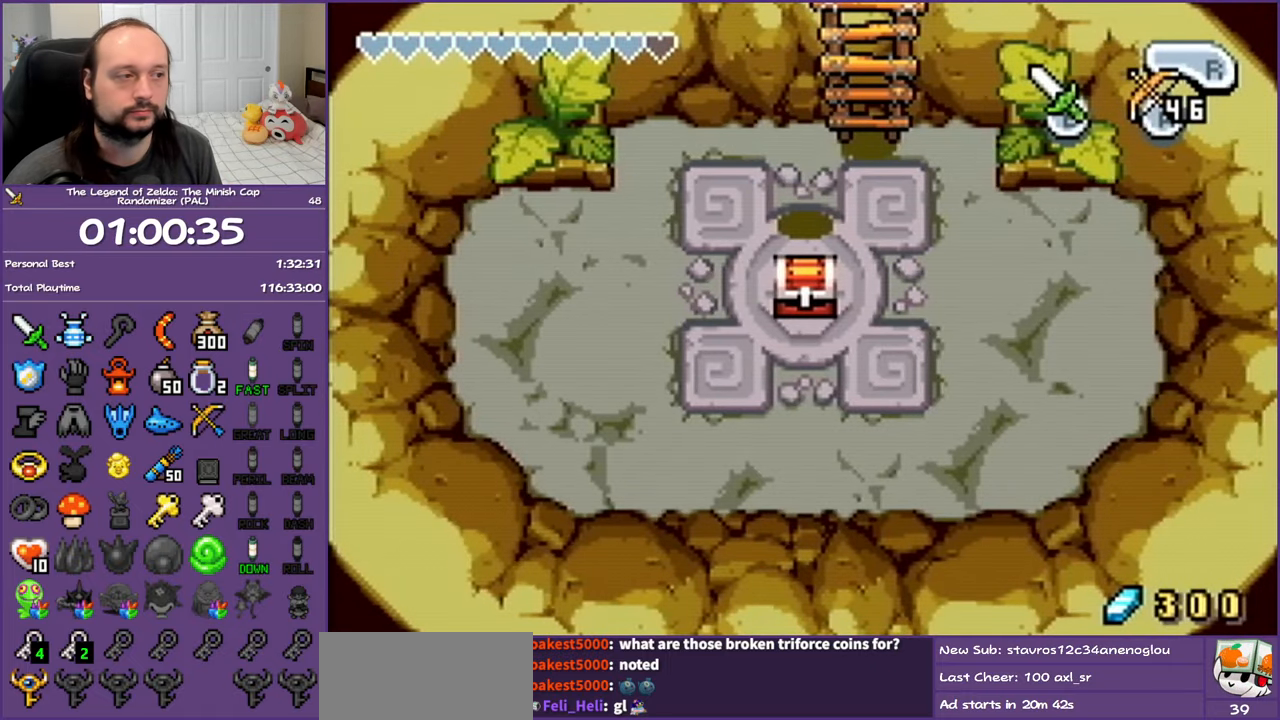
{"buttons": ["DPAD_DOWN", "DPAD_RIGHT"], "events": [[100, "DPAD_RIGHT", "down"], [217, "DPAD_DOWN", "down"]]}
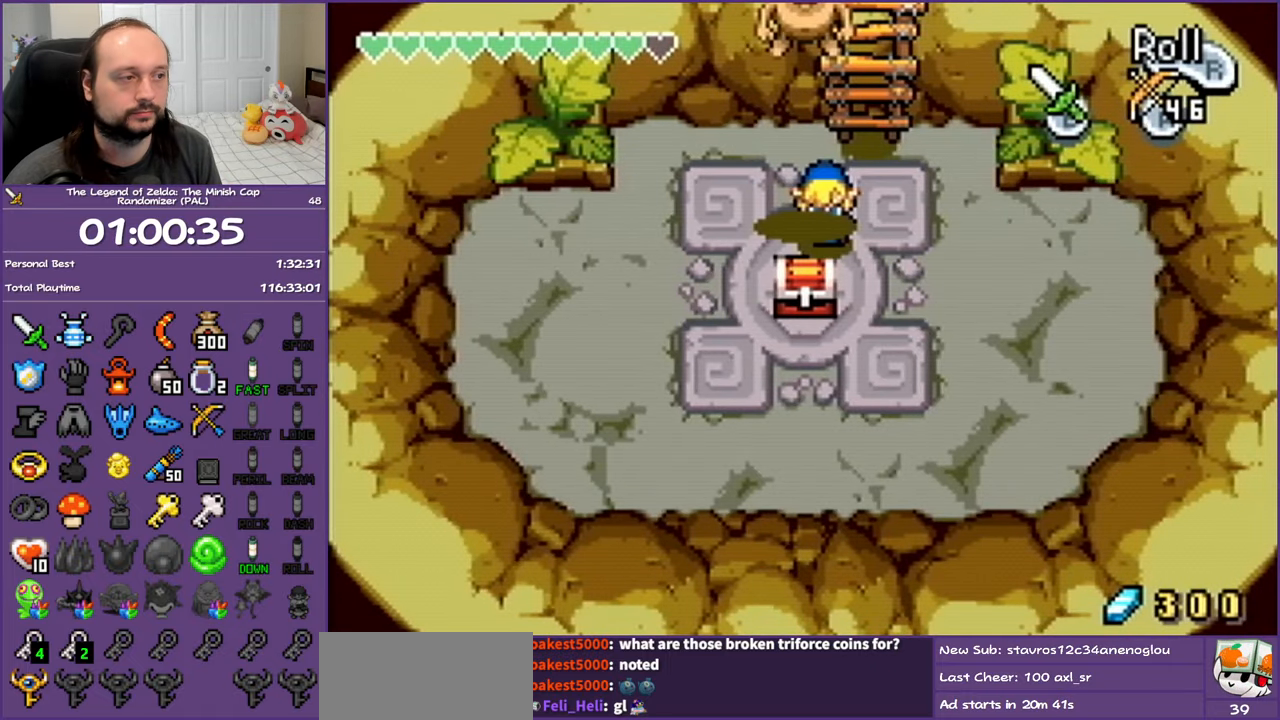
{"buttons": ["DPAD_DOWN", "DPAD_LEFT"], "events": [[217, "DPAD_RIGHT", "up"], [467, "DPAD_LEFT", "down"]]}
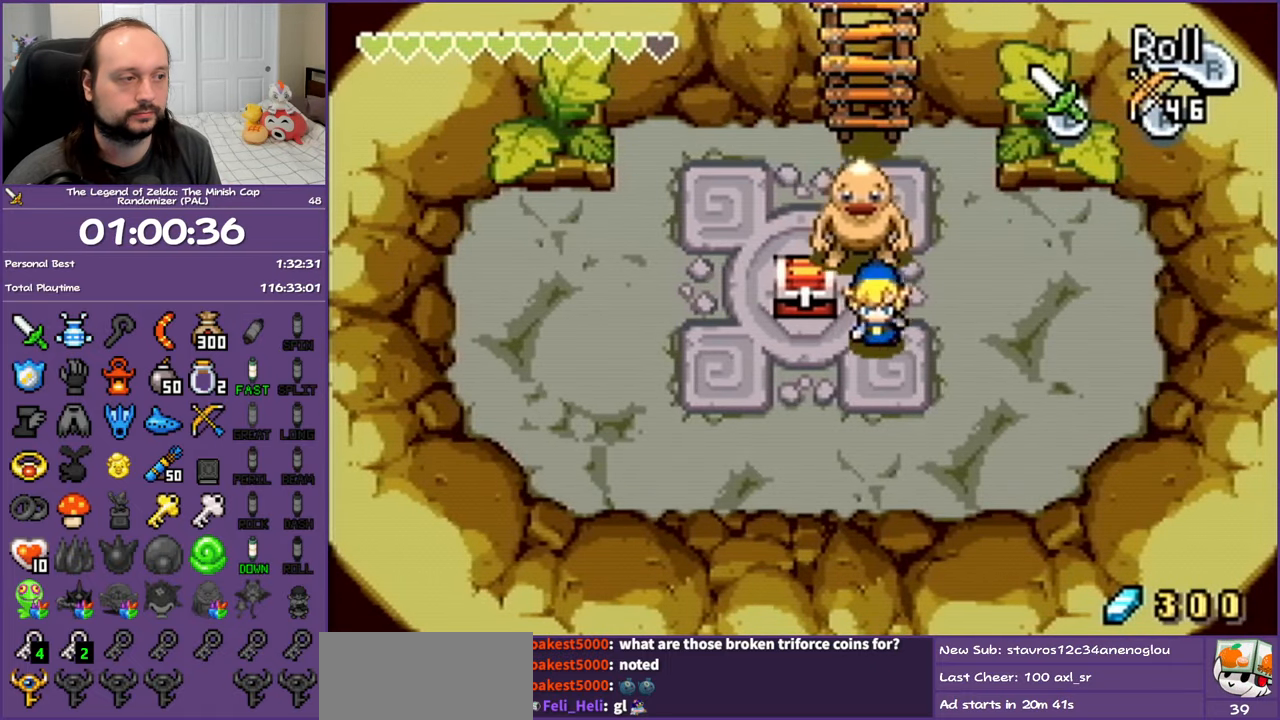
{"buttons": ["B"], "events": [[133, "DPAD_DOWN", "up"], [167, "DPAD_UP", "down"], [233, "DPAD_LEFT", "up"], [317, "R1", "down"], [333, "B", "down"], [417, "DPAD_RIGHT", "down"], [433, "R1", "up"], [467, "DPAD_RIGHT", "up"], [467, "DPAD_UP", "up"]]}
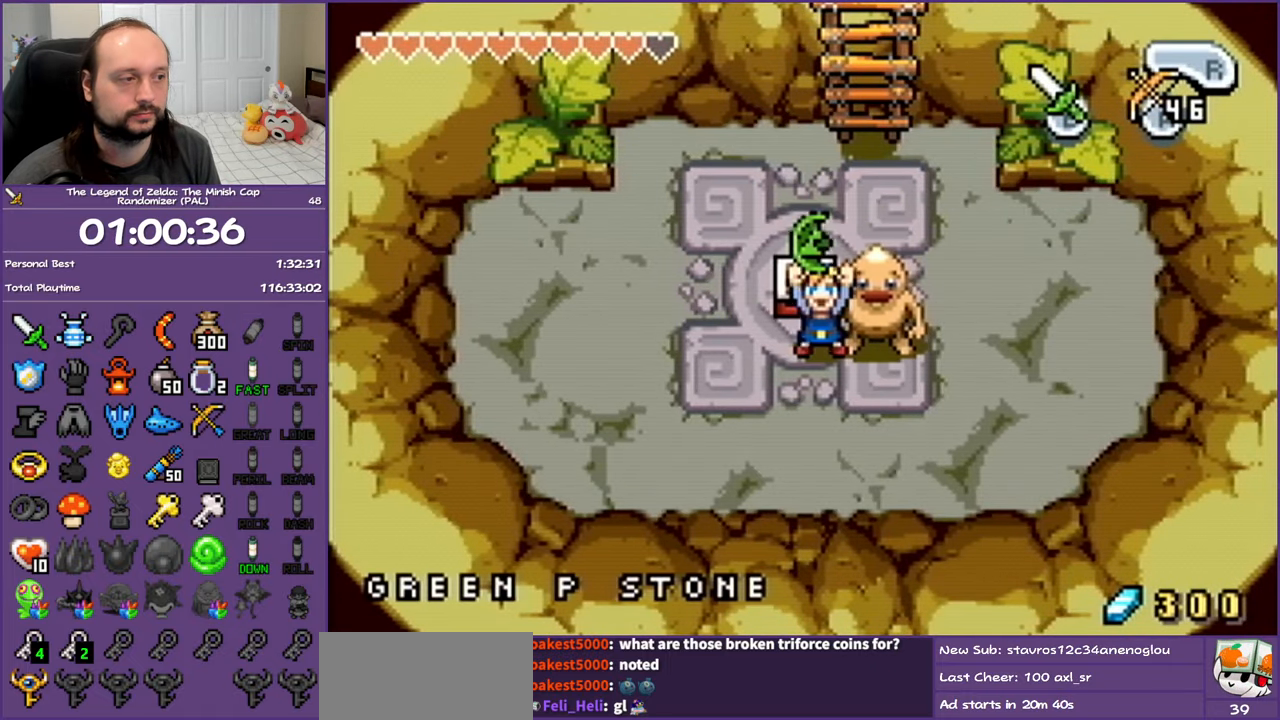
{"buttons": ["B", "DPAD_UP", "DPAD_RIGHT"], "events": [[217, "DPAD_RIGHT", "down"], [233, "DPAD_UP", "down"]]}
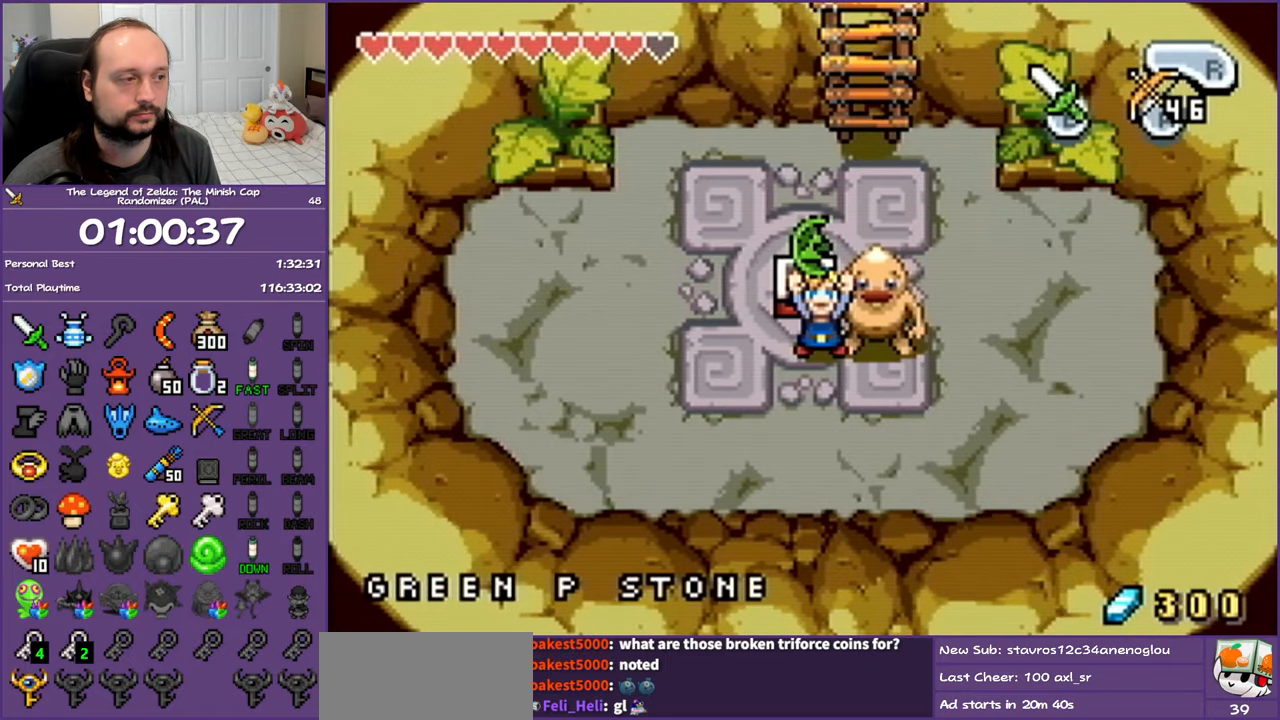
{"buttons": ["B", "DPAD_UP", "DPAD_RIGHT"], "events": []}
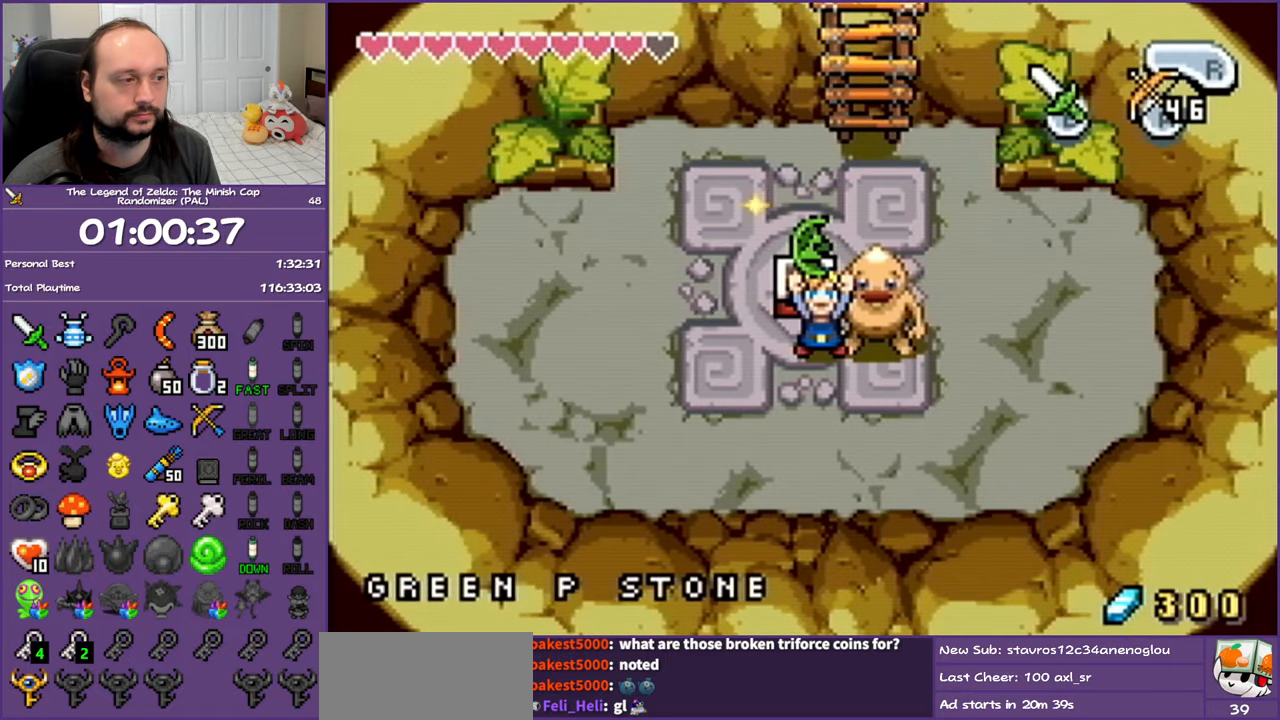
{"buttons": ["DPAD_UP", "DPAD_RIGHT"], "events": [[333, "B", "up"]]}
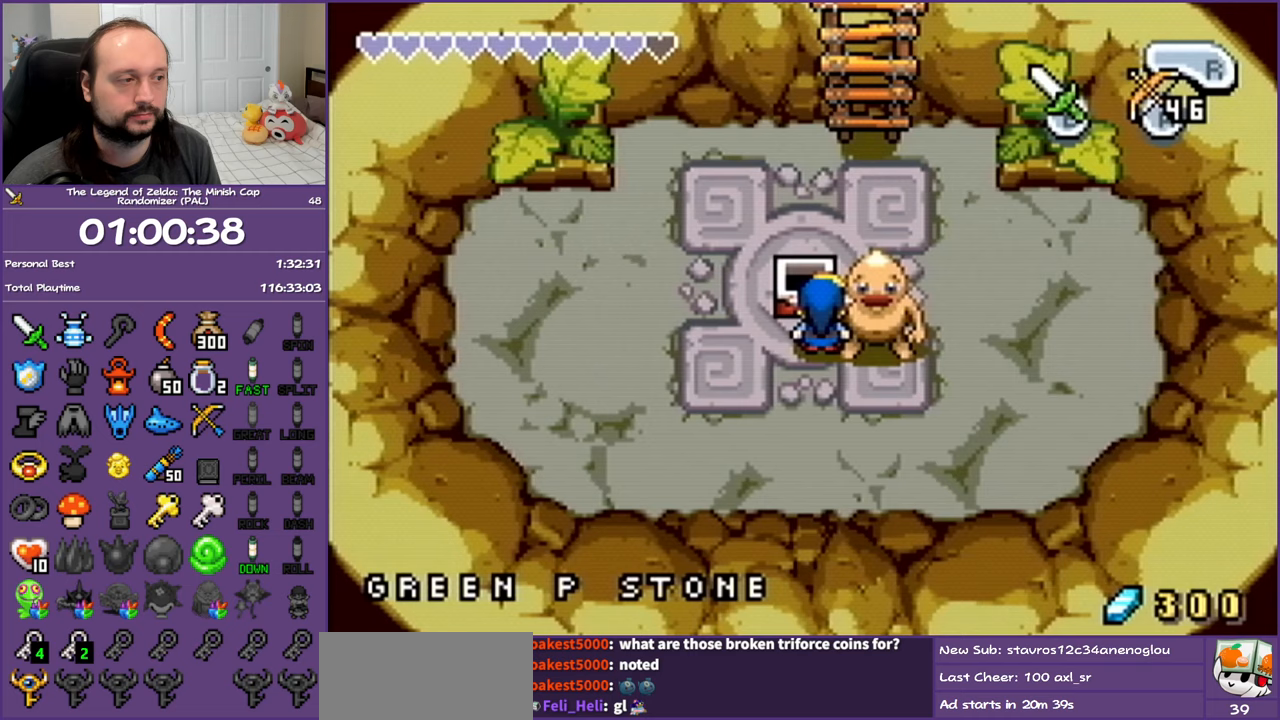
{"buttons": ["DPAD_UP", "DPAD_RIGHT"], "events": []}
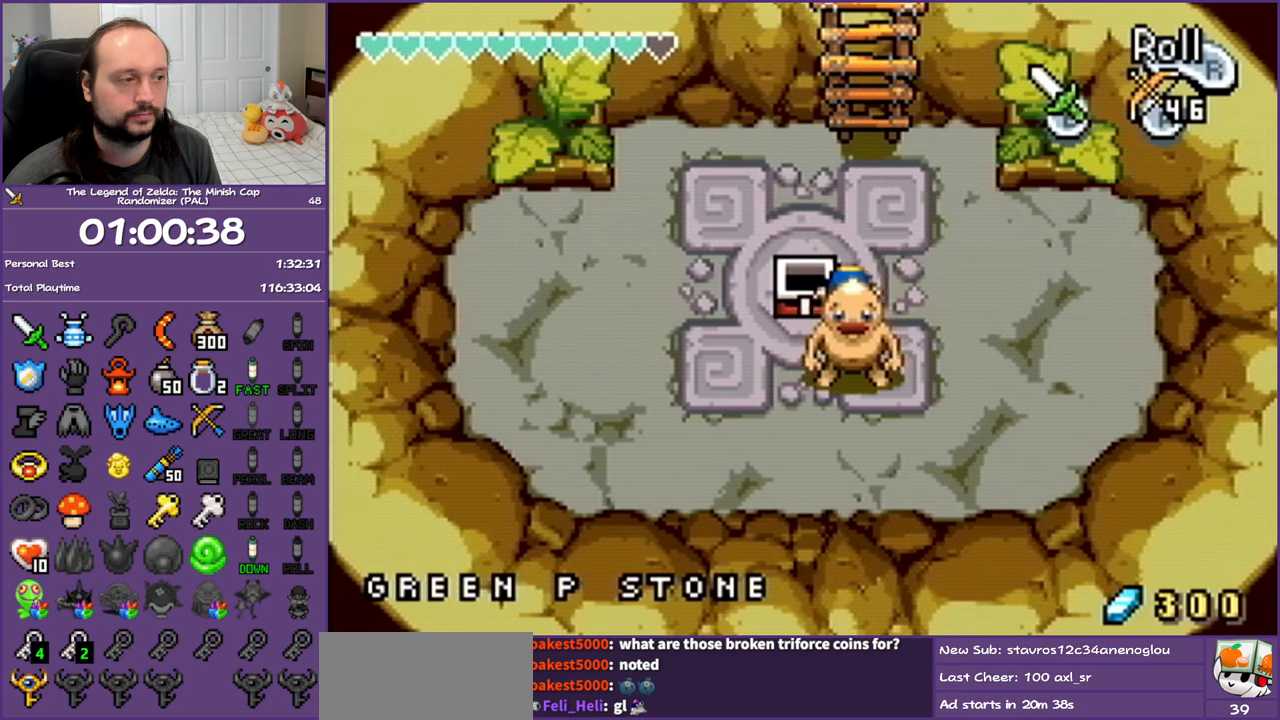
{"buttons": ["R1", "DPAD_UP"], "events": [[83, "DPAD_RIGHT", "up"], [133, "R1", "down"]]}
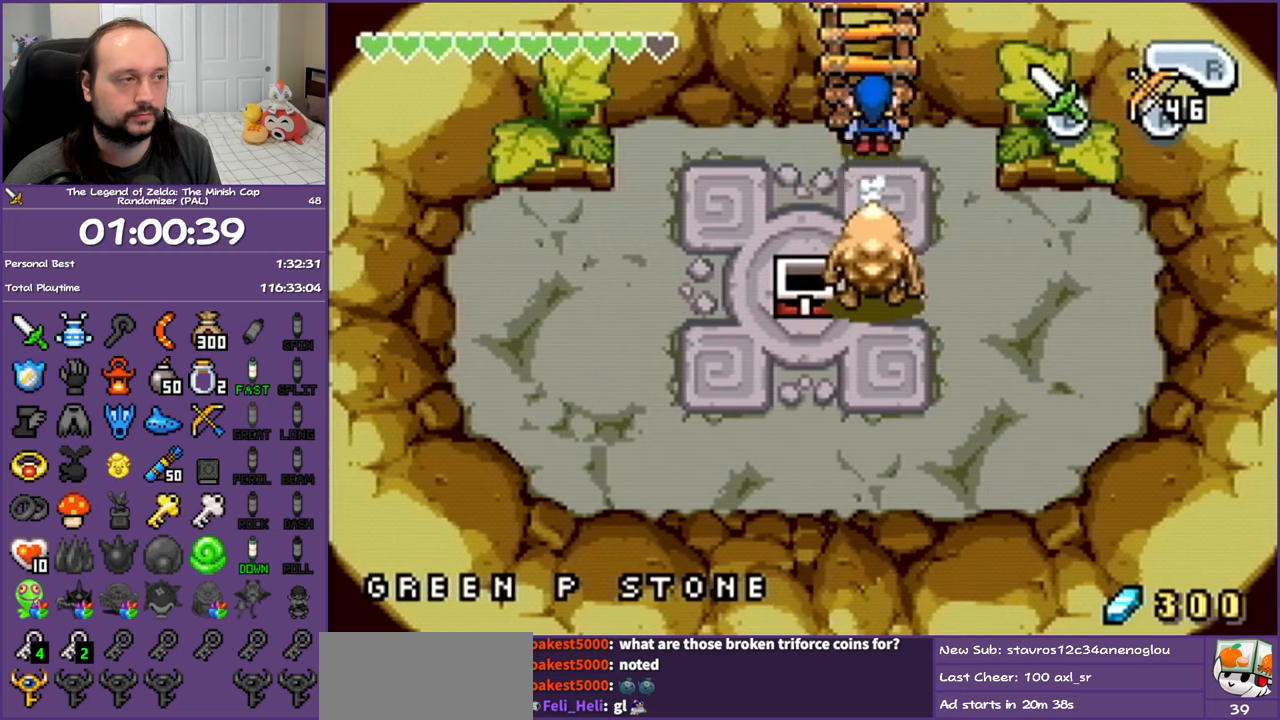
{"buttons": ["R1", "DPAD_UP"], "events": []}
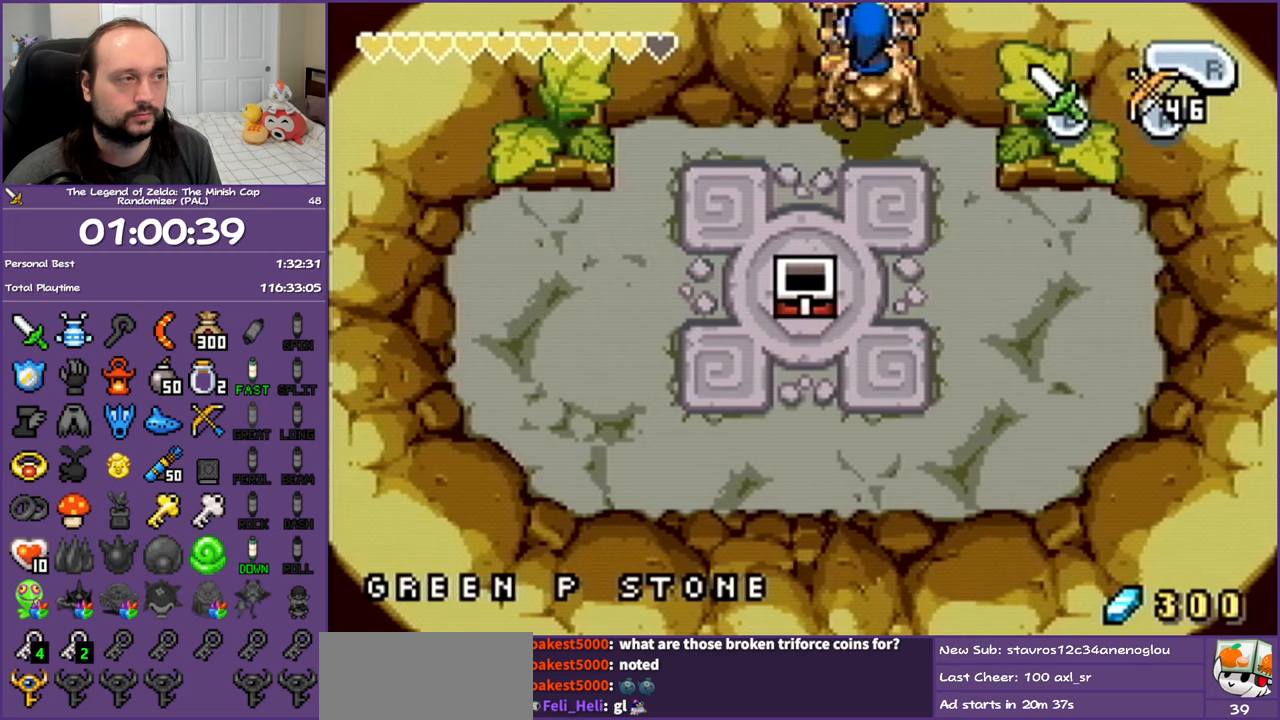
{"buttons": [], "events": [[333, "R1", "up"], [433, "DPAD_UP", "up"]]}
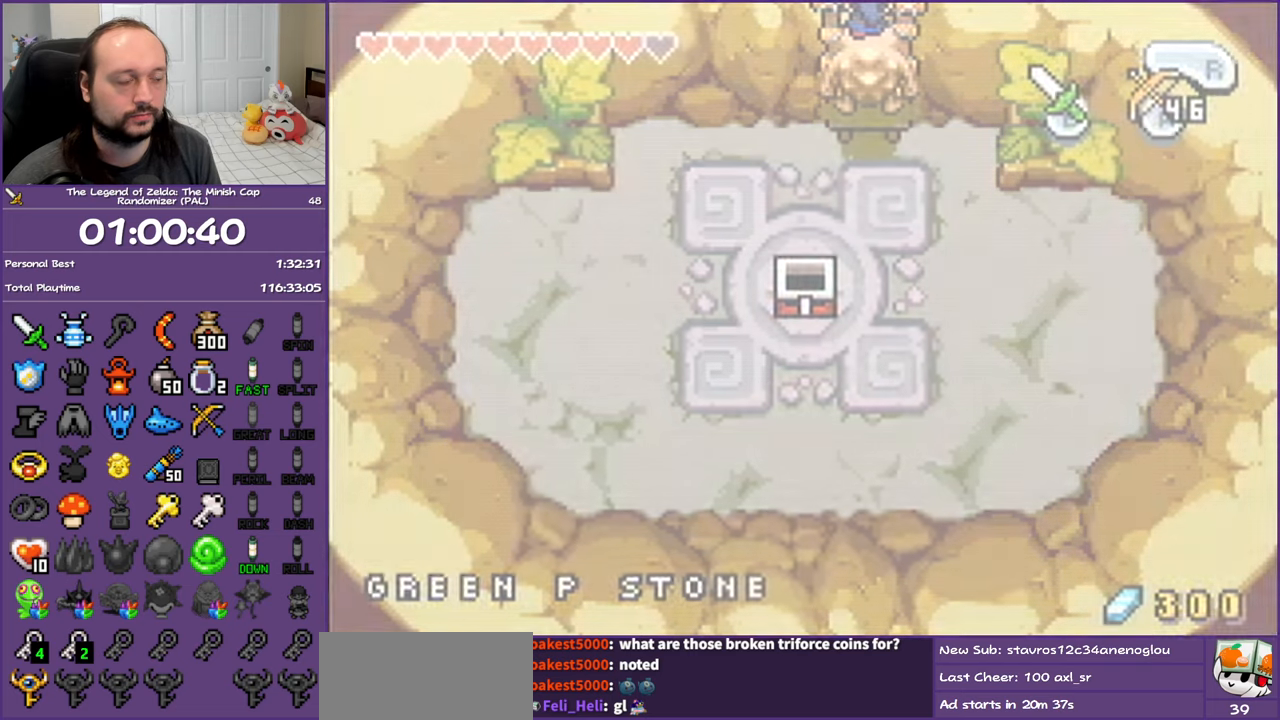
{"buttons": [], "events": []}
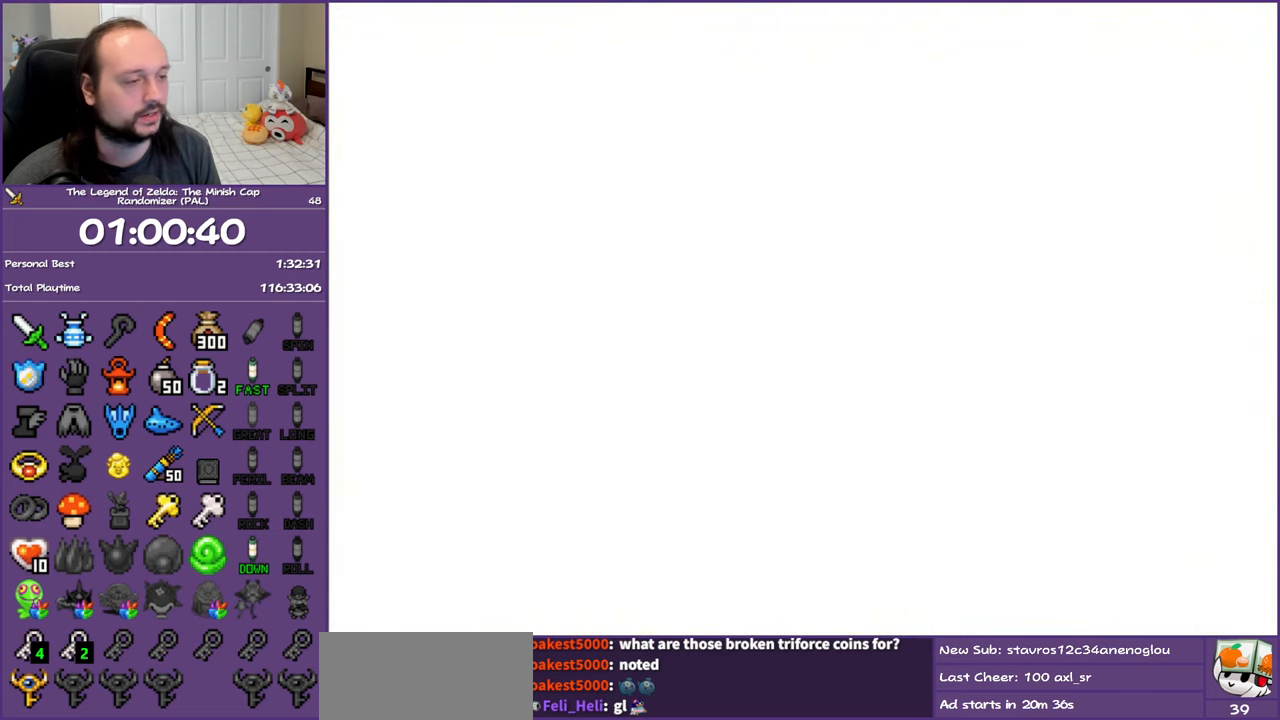
{"buttons": ["DPAD_LEFT"], "events": [[150, "DPAD_LEFT", "down"]]}
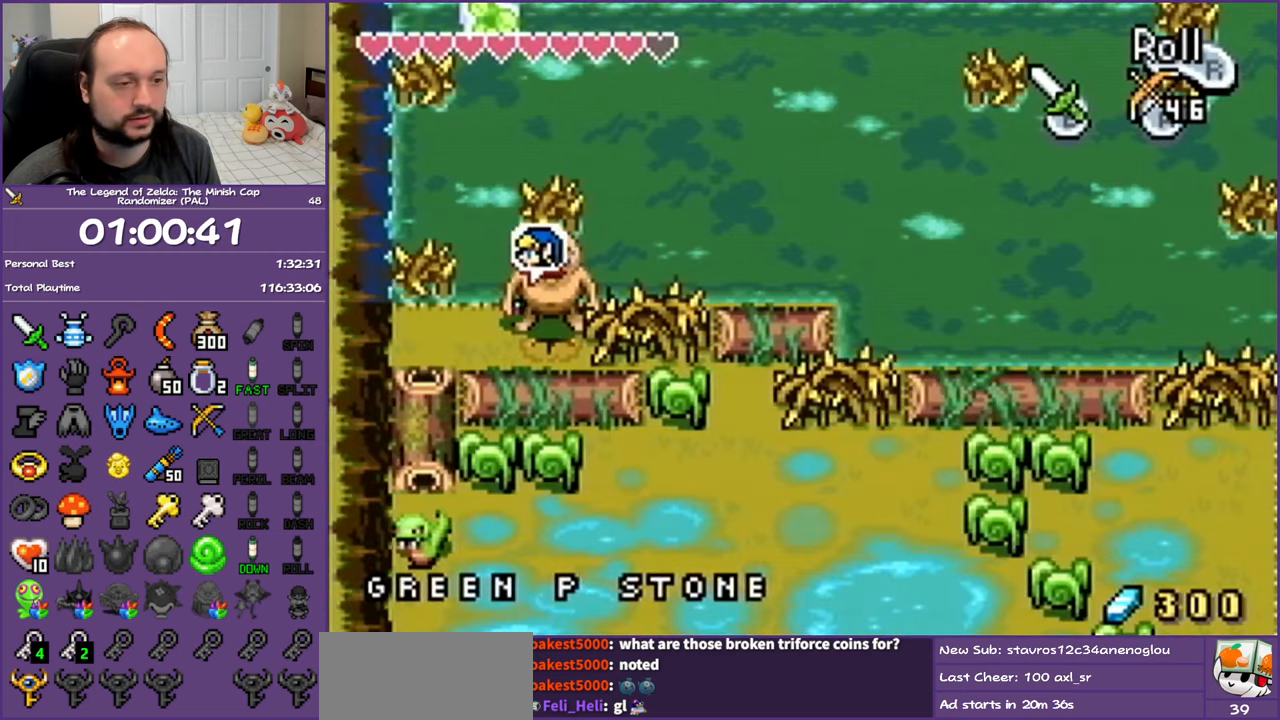
{"buttons": ["DPAD_DOWN", "DPAD_LEFT"], "events": [[267, "DPAD_DOWN", "down"]]}
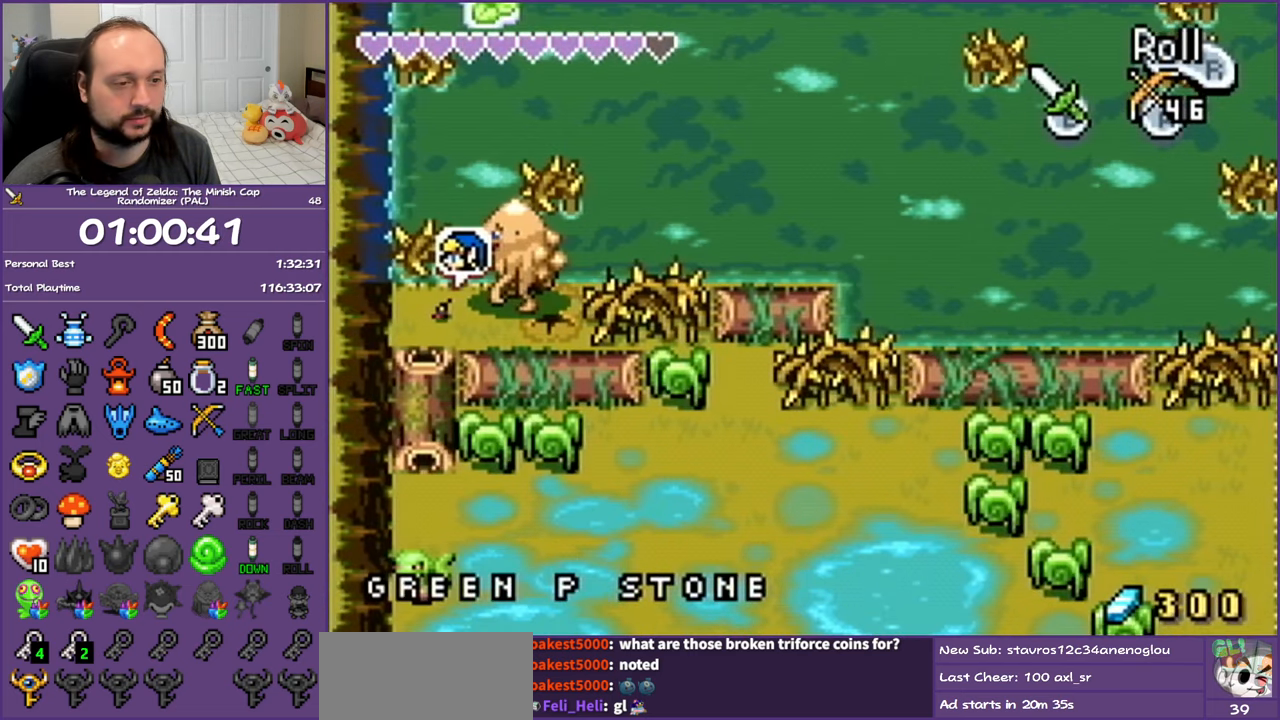
{"buttons": ["DPAD_DOWN"], "events": [[67, "DPAD_LEFT", "up"]]}